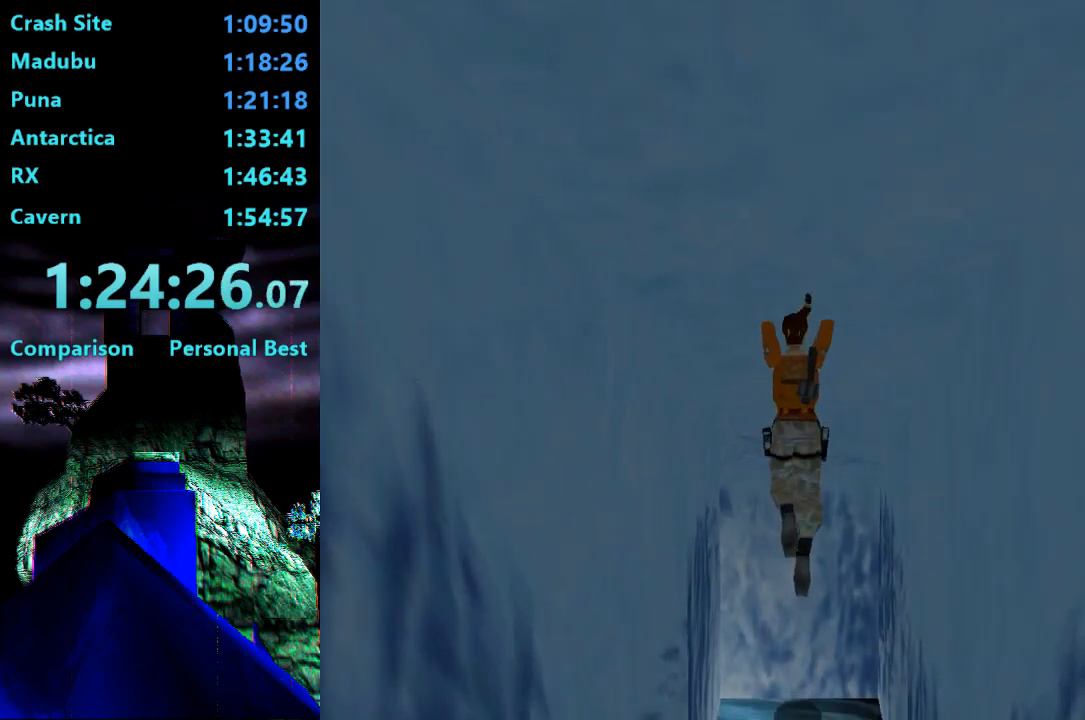
Gameplay with a controller (PlayStation layout); each line is a JSON object with the inputs held at the frame after it. "events" lists button and stick changes between this image and that frame as [ms after this image, input, new state], when the widget could be followed in between. Not read: L3 R3 left_stick.
{"buttons": ["SQUARE", "DPAD_UP"], "right_stick": "center", "events": []}
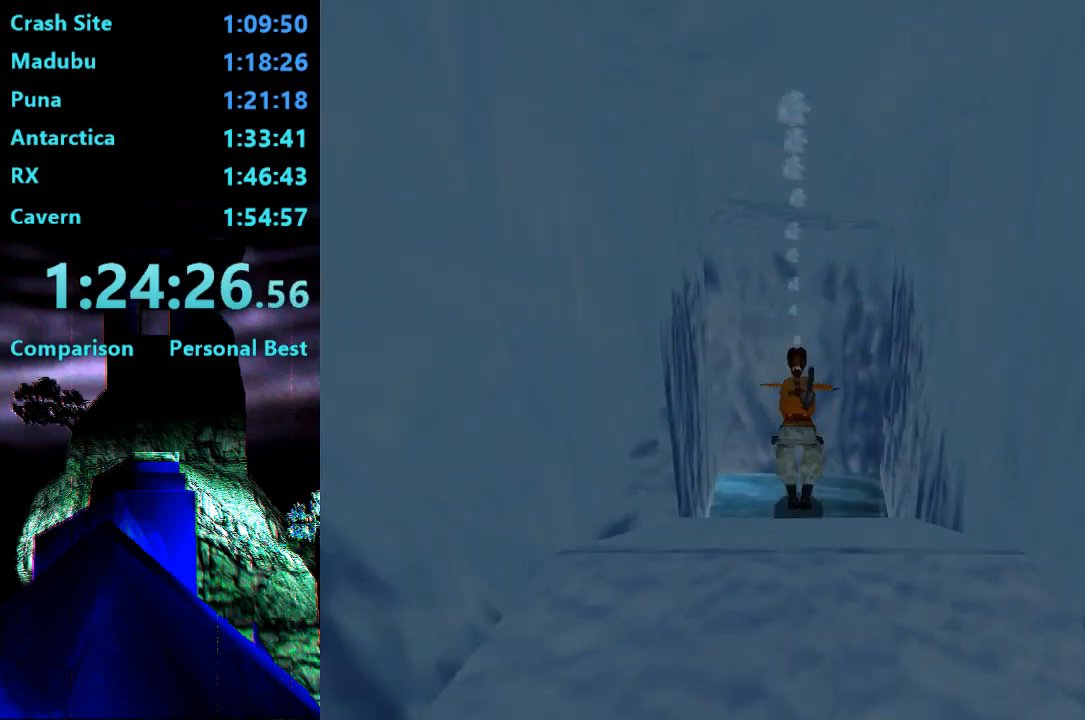
{"buttons": ["CROSS", "DPAD_UP"], "right_stick": "center", "events": [[217, "CROSS", "down"], [217, "SQUARE", "up"]]}
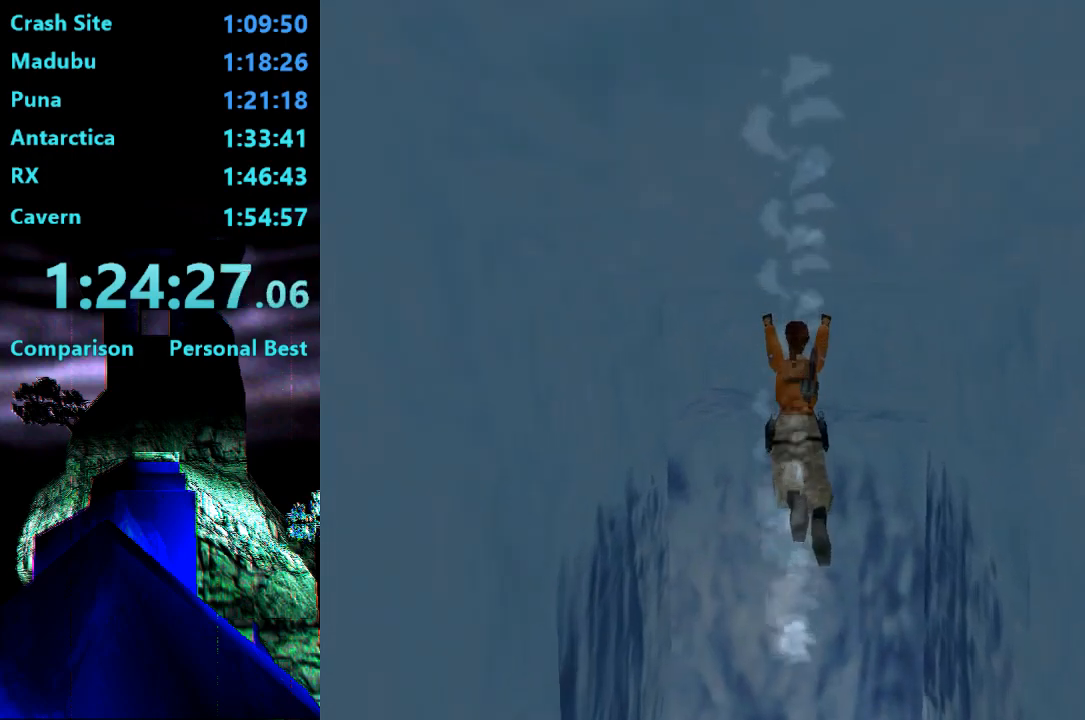
{"buttons": ["CROSS", "DPAD_UP"], "right_stick": "center", "events": [[417, "CROSS", "up"], [483, "CROSS", "down"]]}
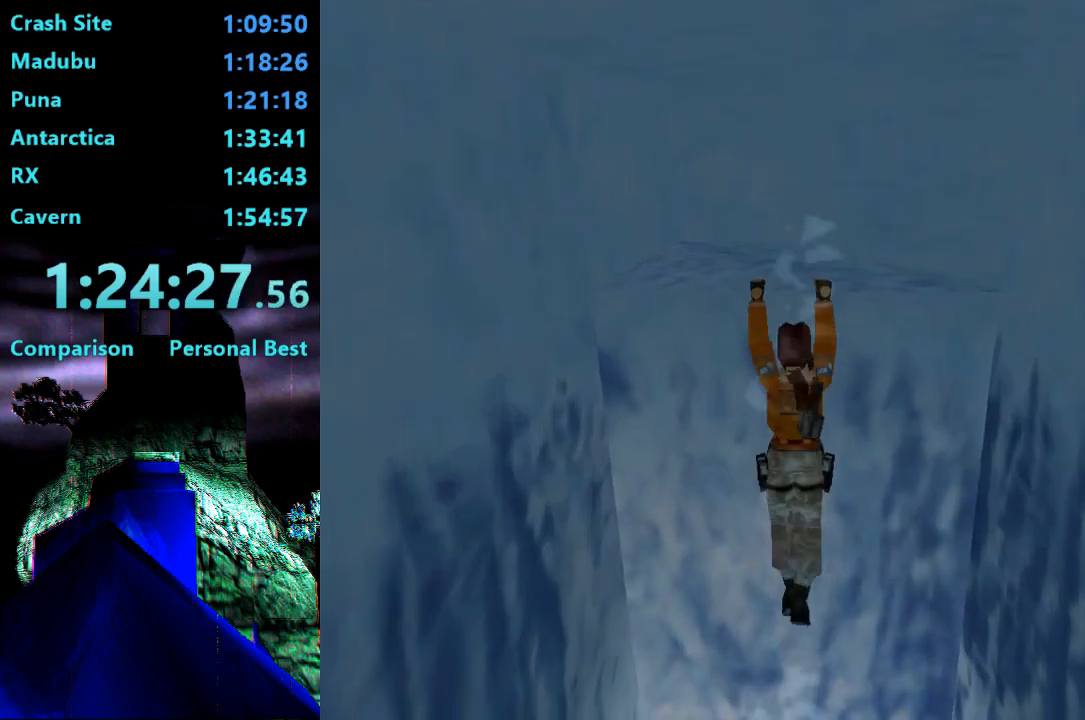
{"buttons": ["CROSS", "DPAD_UP"], "right_stick": "center", "events": []}
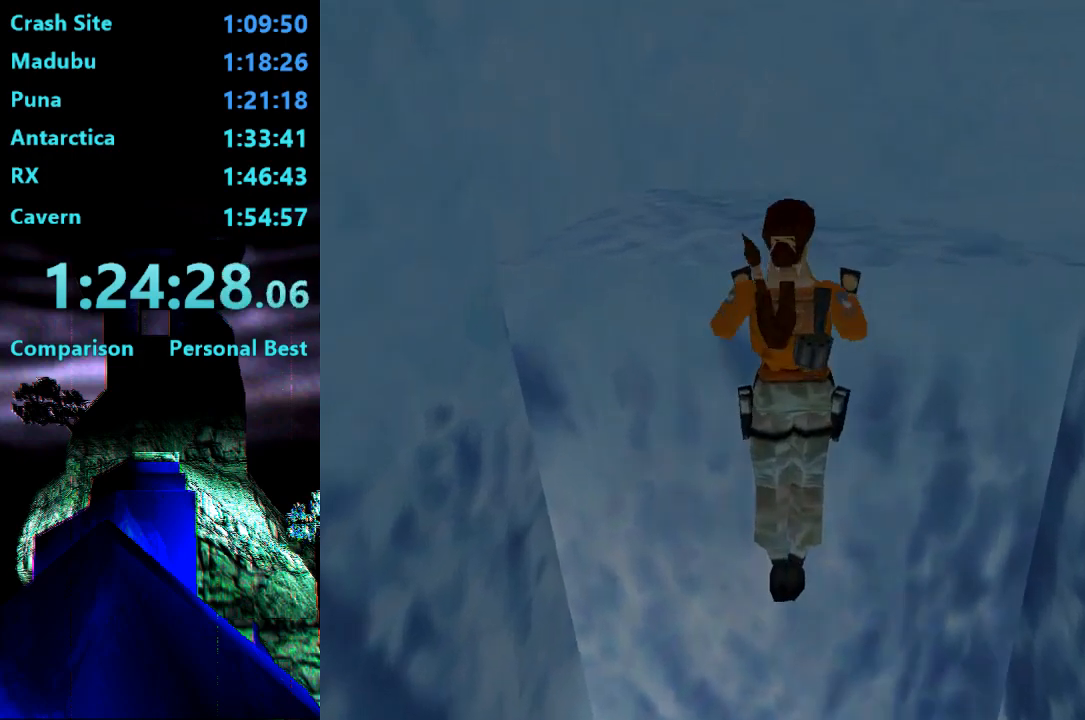
{"buttons": ["DPAD_UP"], "right_stick": "center", "events": [[83, "CROSS", "up"]]}
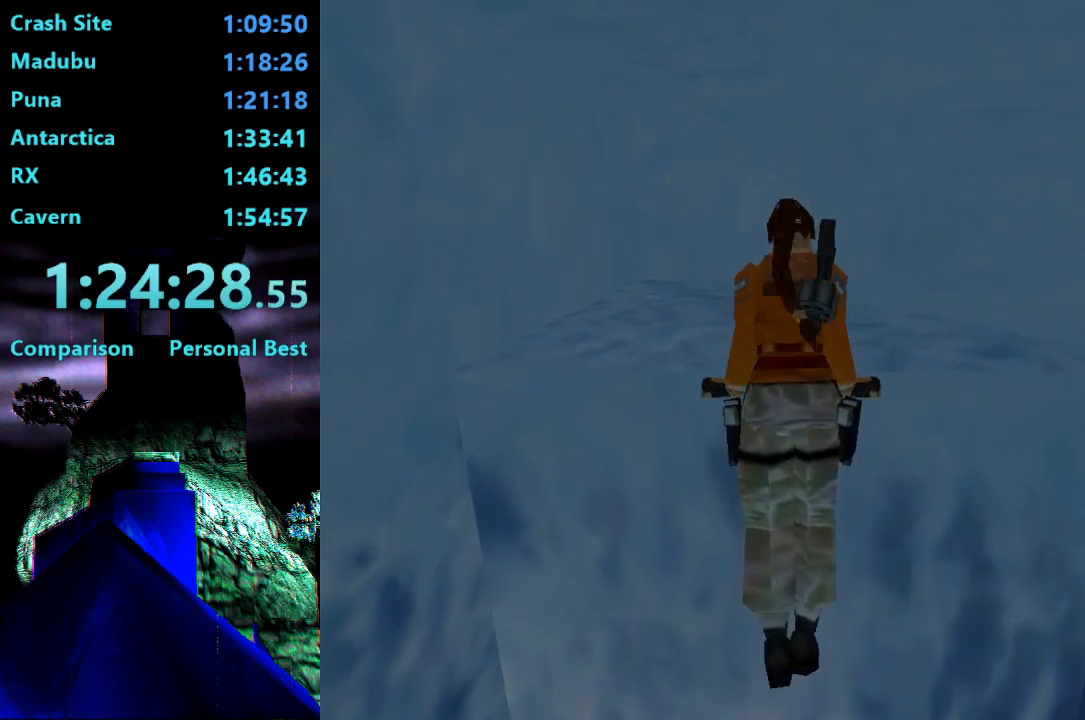
{"buttons": ["DPAD_UP"], "right_stick": "center", "events": []}
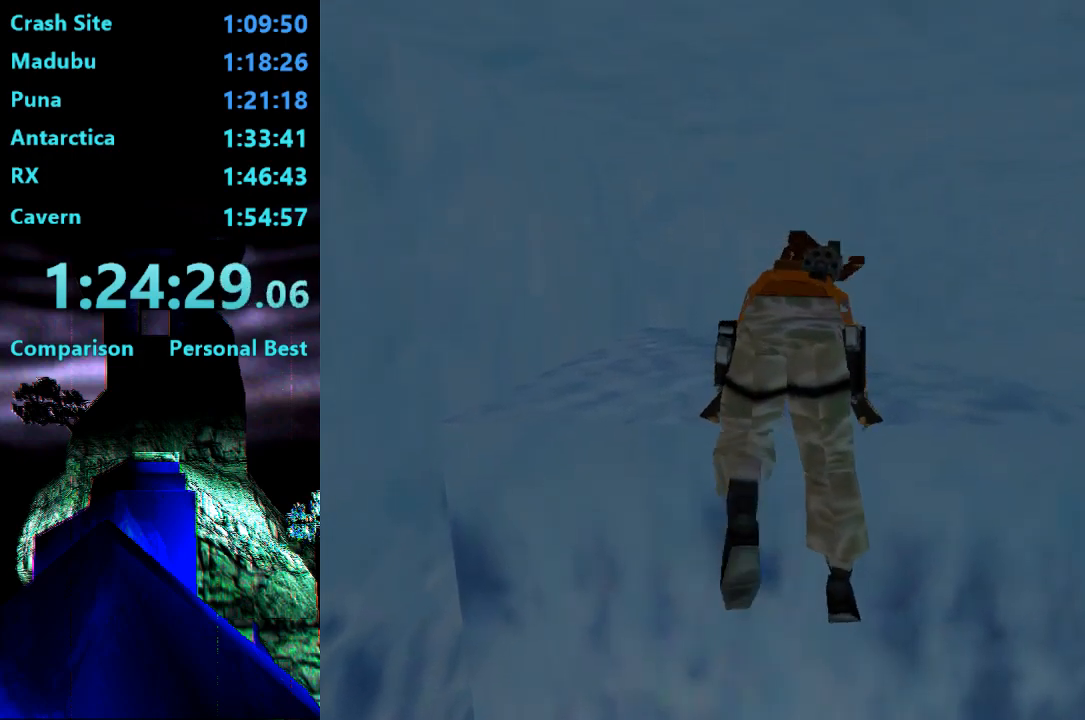
{"buttons": ["DPAD_UP"], "right_stick": "center", "events": []}
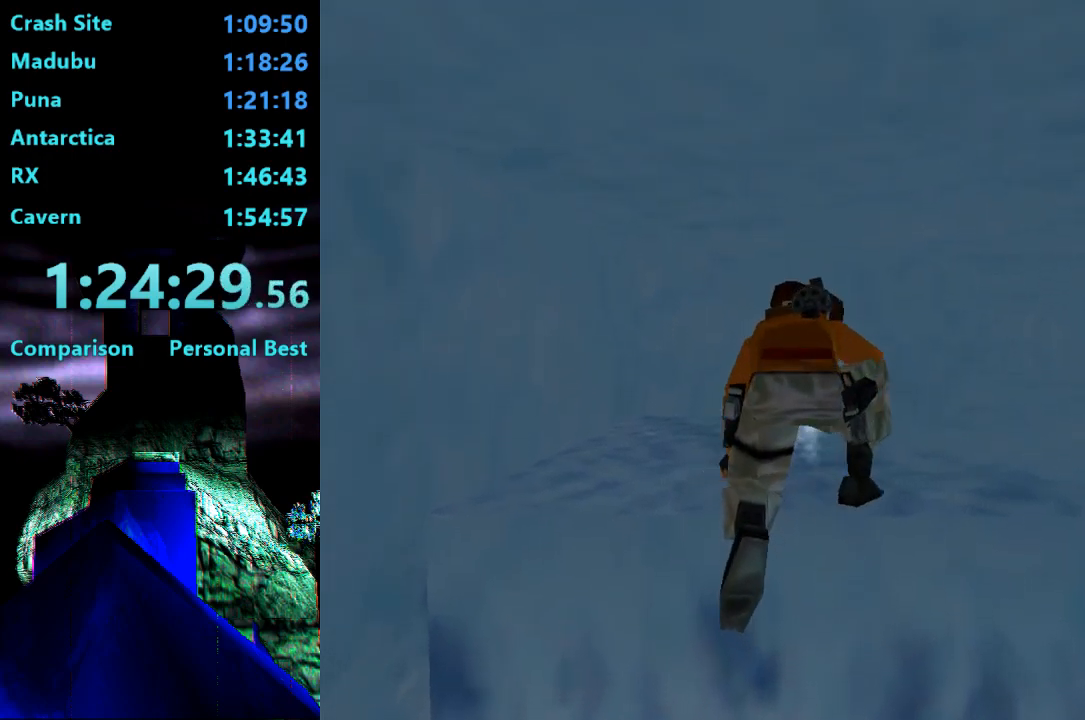
{"buttons": ["DPAD_UP"], "right_stick": "center", "events": []}
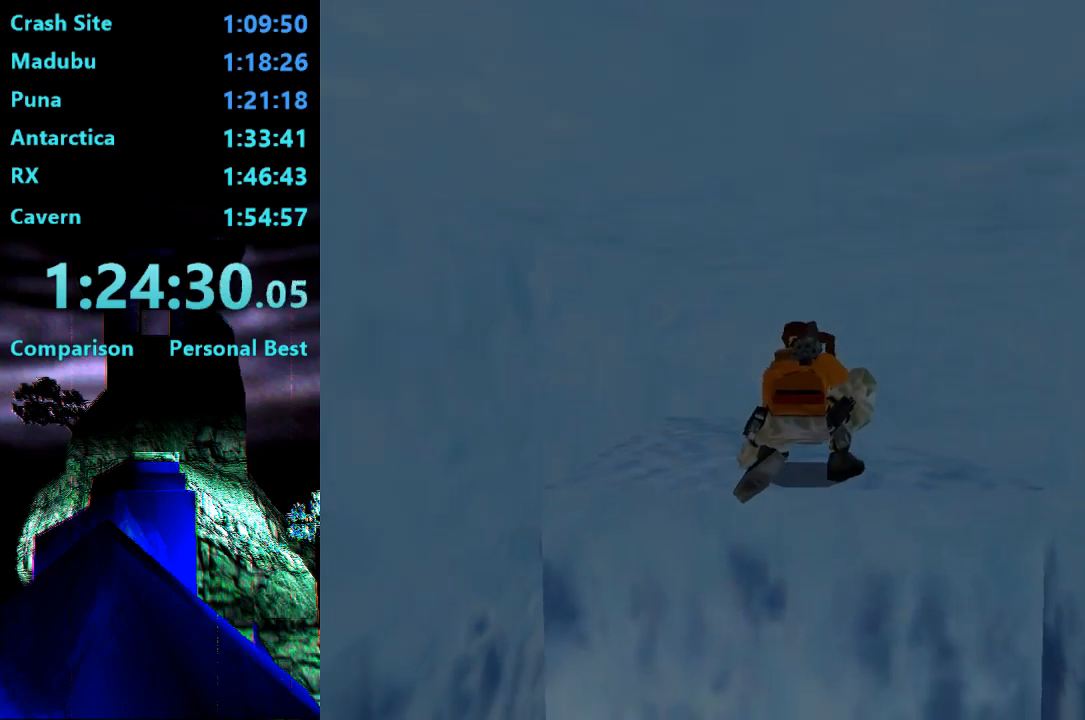
{"buttons": ["DPAD_RIGHT"], "right_stick": "center", "events": [[283, "DPAD_RIGHT", "down"], [317, "DPAD_UP", "up"]]}
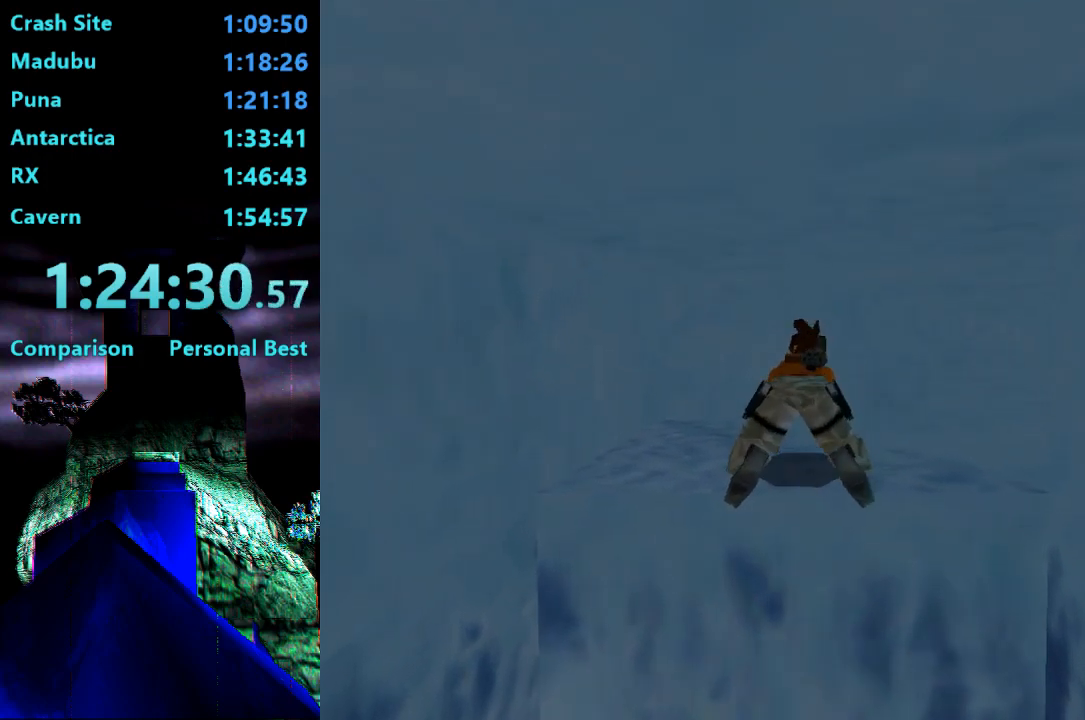
{"buttons": ["DPAD_RIGHT"], "right_stick": "center", "events": []}
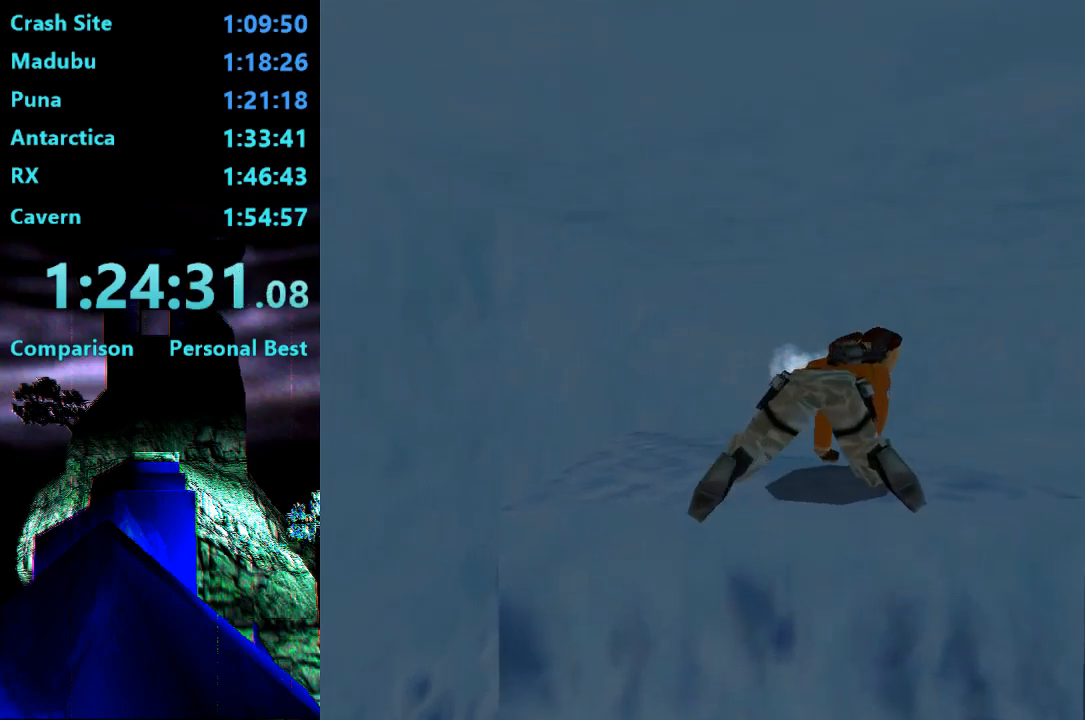
{"buttons": ["DPAD_UP", "DPAD_RIGHT"], "right_stick": "center", "events": [[33, "DPAD_UP", "down"], [83, "DPAD_RIGHT", "up"], [383, "DPAD_RIGHT", "down"]]}
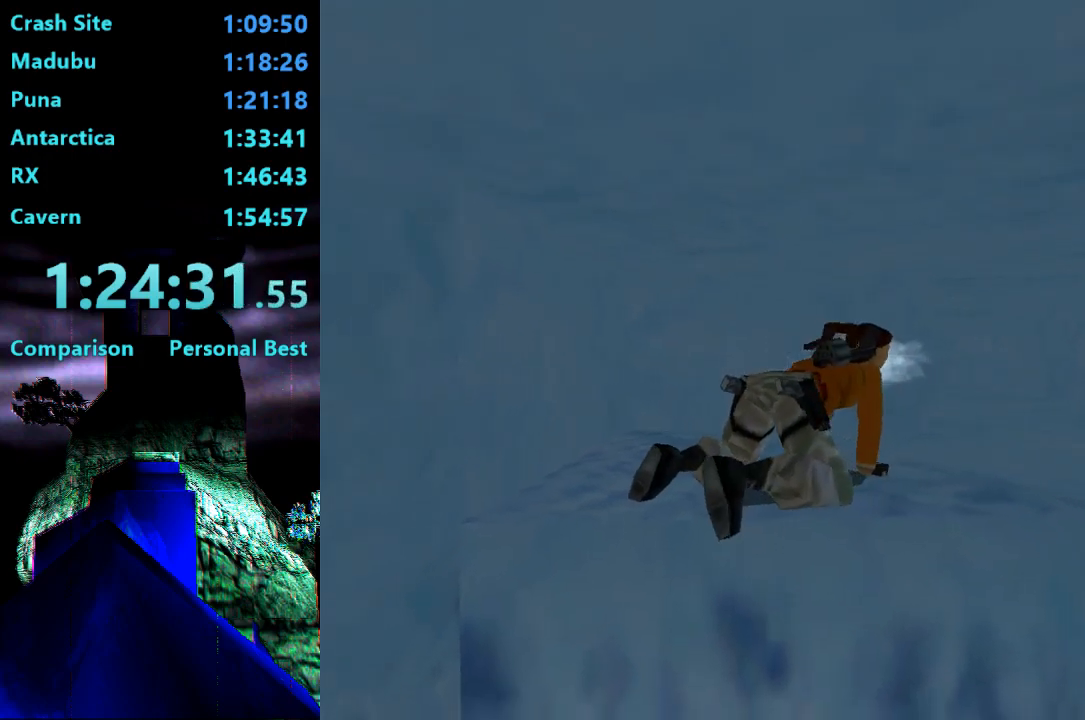
{"buttons": ["DPAD_UP", "DPAD_RIGHT"], "right_stick": "center", "events": []}
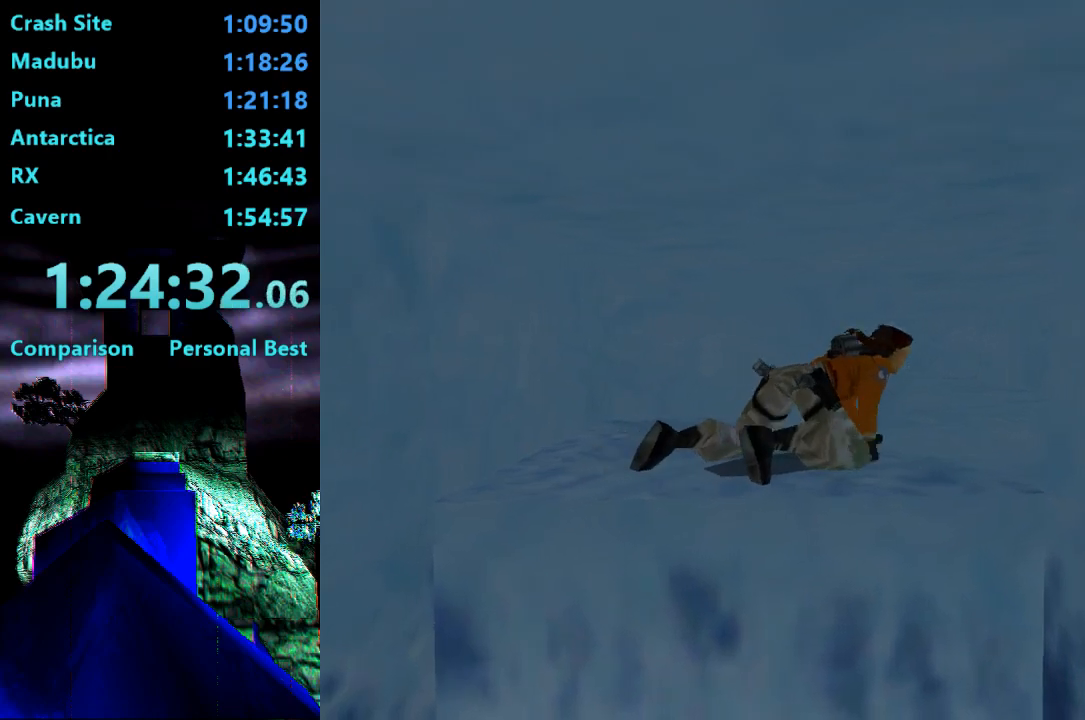
{"buttons": ["DPAD_UP", "DPAD_RIGHT"], "right_stick": "center", "events": []}
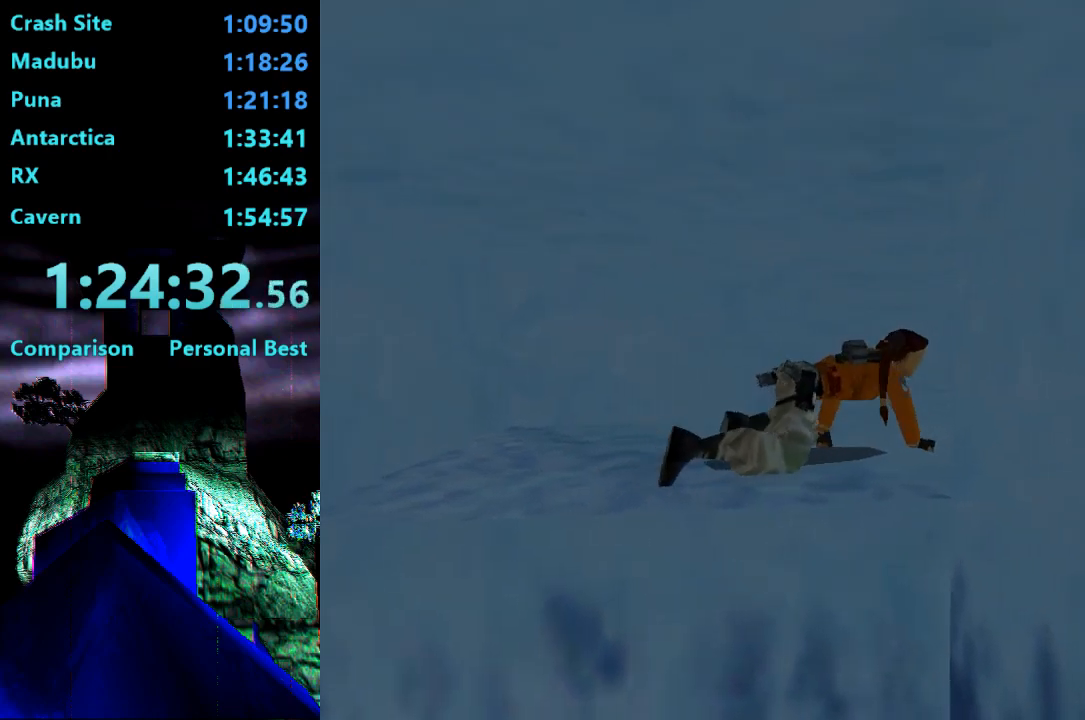
{"buttons": ["DPAD_UP"], "right_stick": "center", "events": [[350, "DPAD_RIGHT", "up"]]}
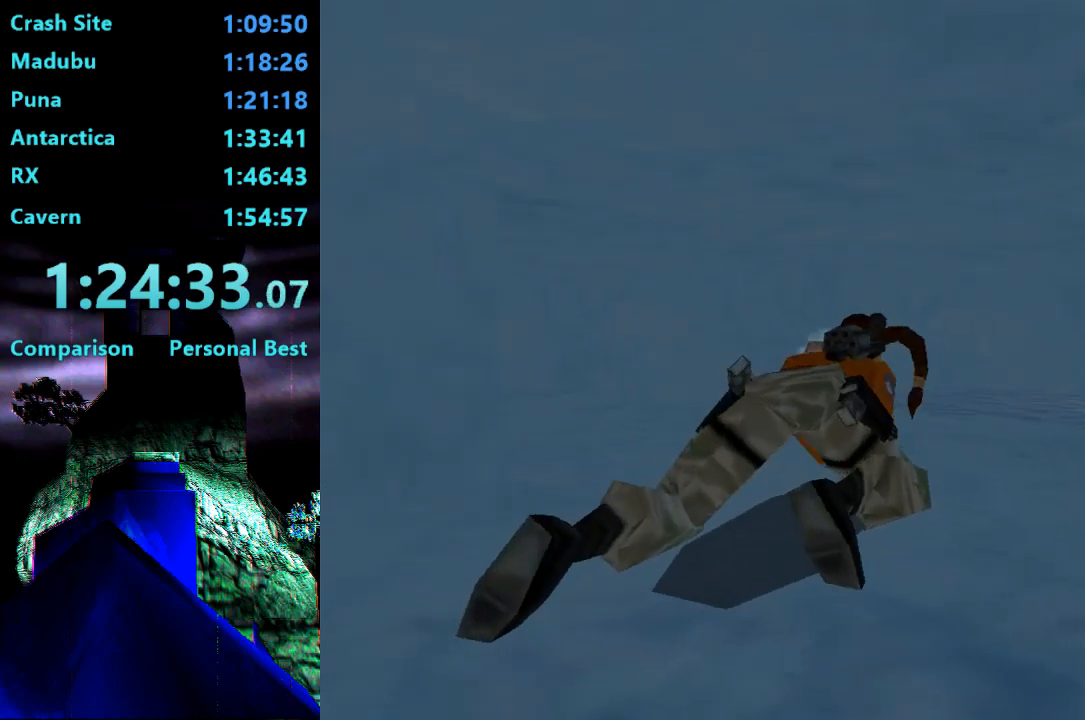
{"buttons": ["DPAD_UP", "DPAD_RIGHT"], "right_stick": "center", "events": [[150, "DPAD_RIGHT", "down"]]}
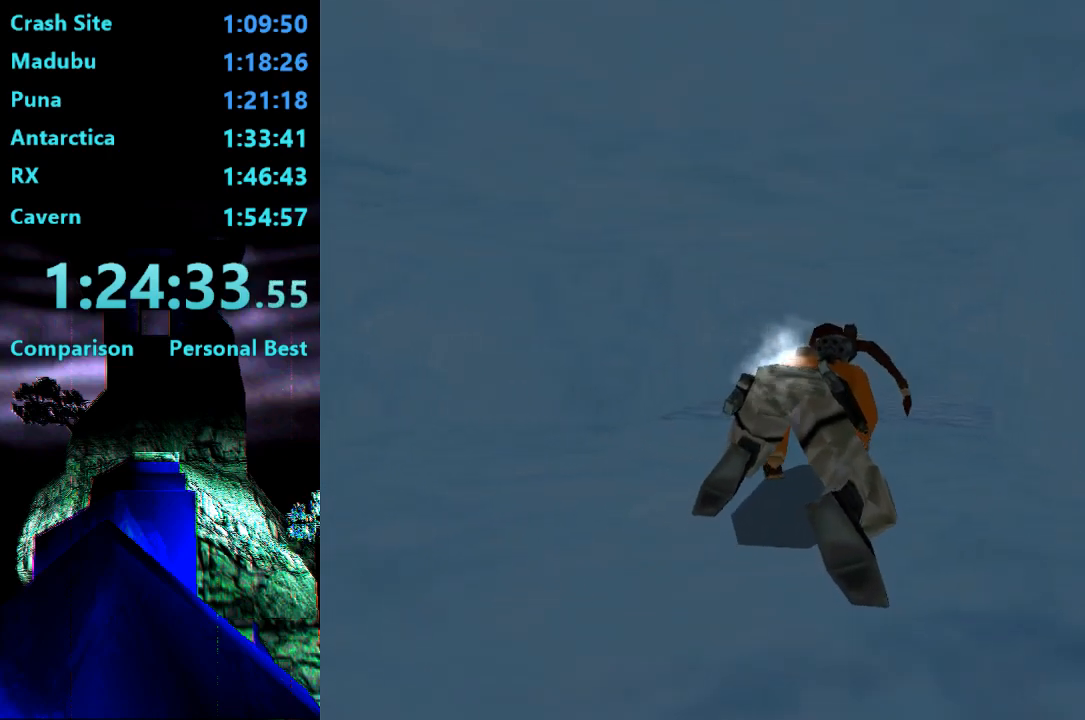
{"buttons": ["DPAD_UP", "DPAD_RIGHT"], "right_stick": "center", "events": [[217, "DPAD_RIGHT", "up"], [483, "DPAD_RIGHT", "down"]]}
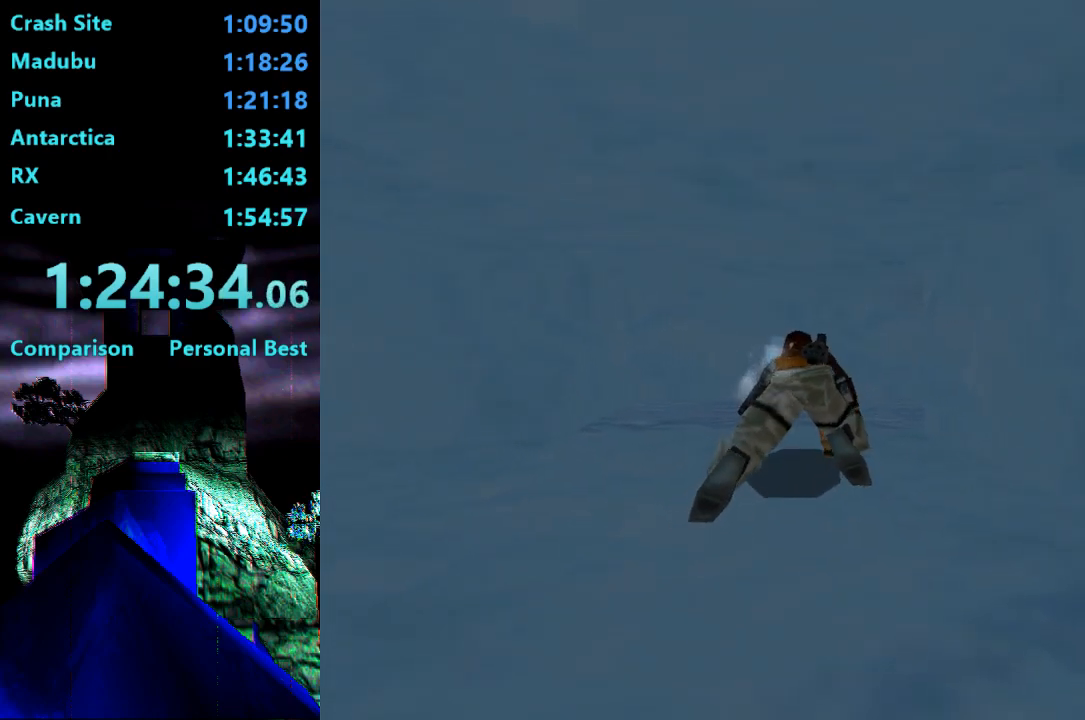
{"buttons": ["DPAD_UP", "DPAD_RIGHT"], "right_stick": "center", "events": []}
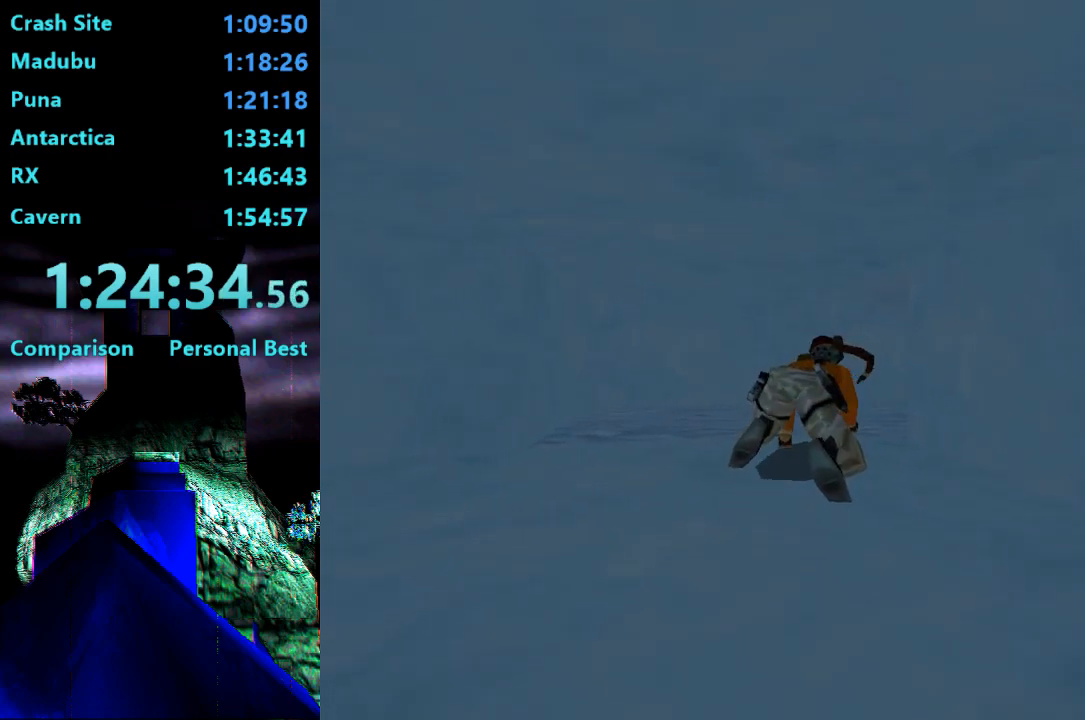
{"buttons": ["DPAD_UP", "DPAD_RIGHT"], "right_stick": "center", "events": []}
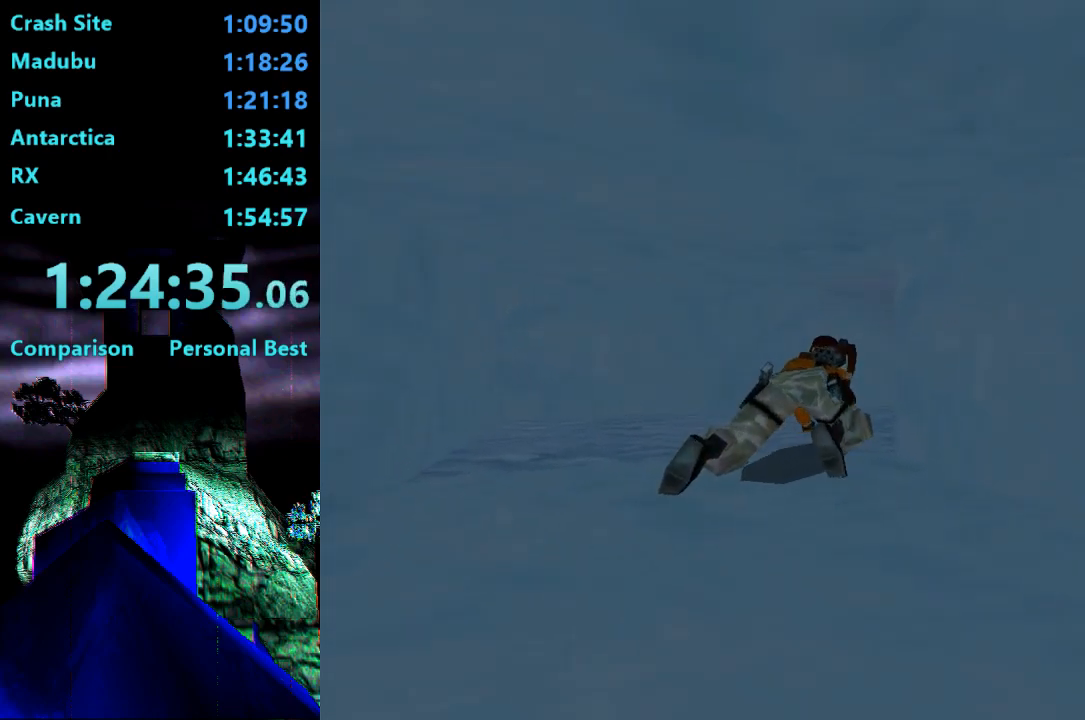
{"buttons": ["DPAD_UP", "DPAD_RIGHT"], "right_stick": "center", "events": []}
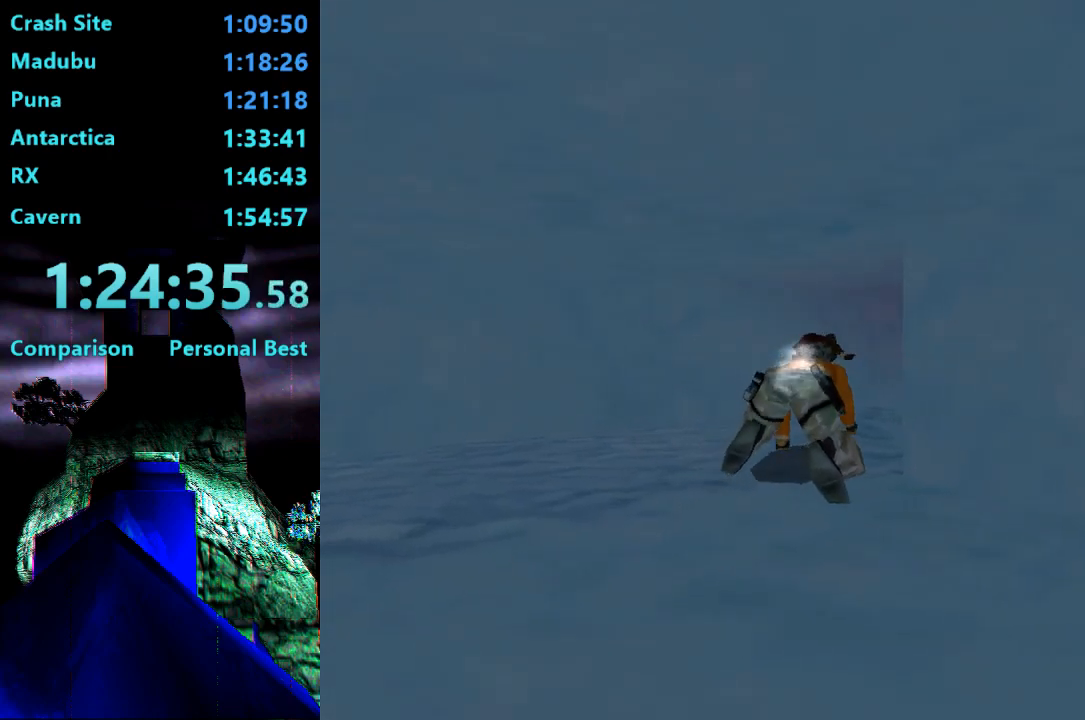
{"buttons": ["DPAD_UP", "DPAD_RIGHT"], "right_stick": "center", "events": []}
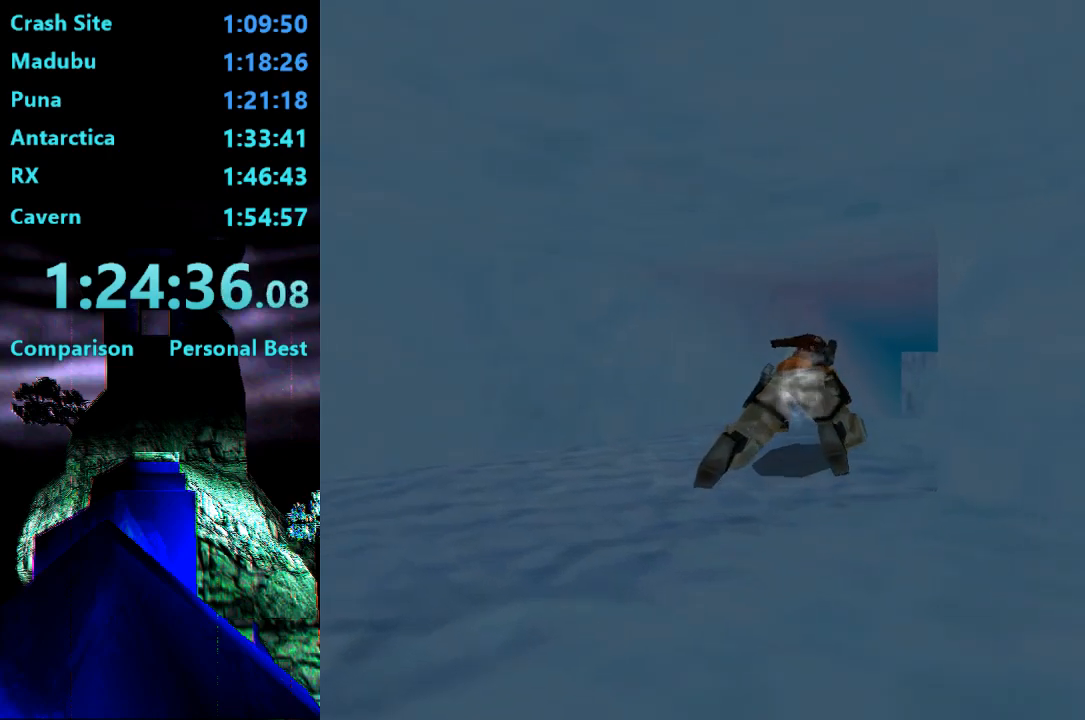
{"buttons": ["DPAD_UP", "DPAD_RIGHT"], "right_stick": "center", "events": []}
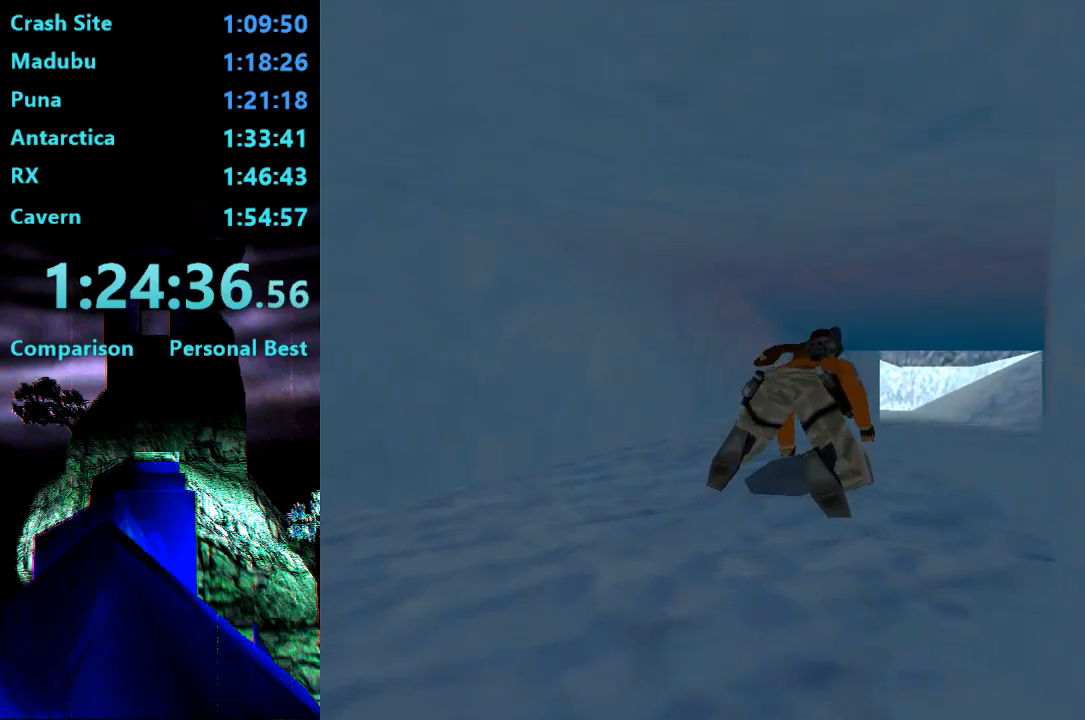
{"buttons": ["DPAD_UP"], "right_stick": "center", "events": [[350, "DPAD_RIGHT", "up"]]}
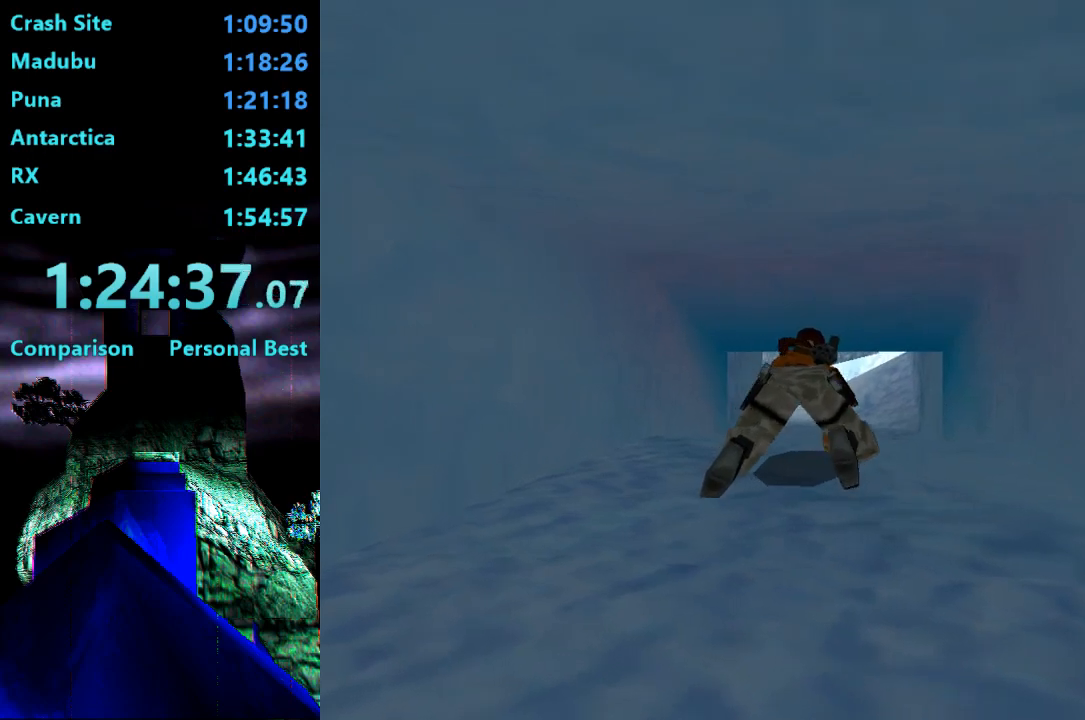
{"buttons": ["DPAD_UP"], "right_stick": "center", "events": []}
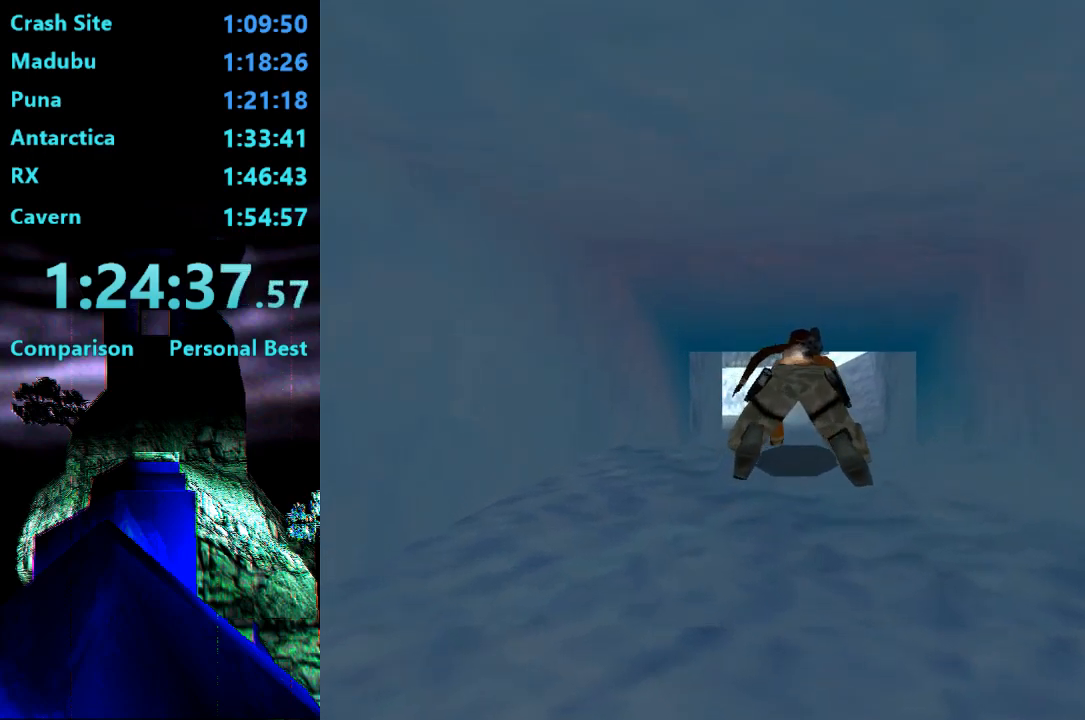
{"buttons": ["DPAD_UP"], "right_stick": "center", "events": []}
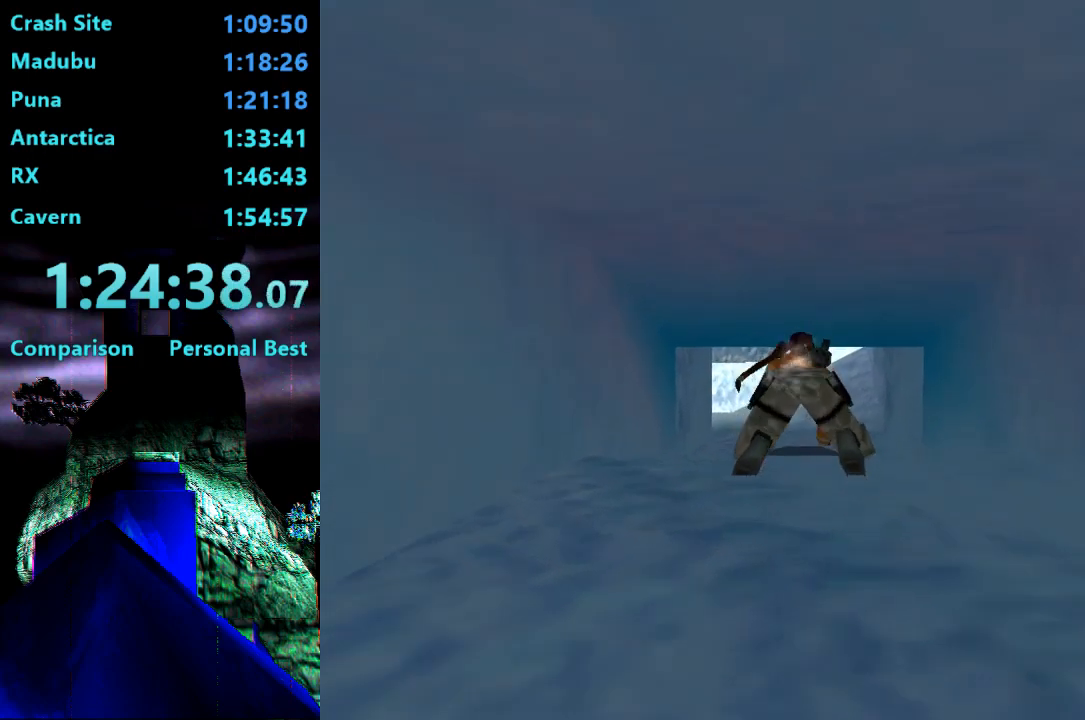
{"buttons": ["DPAD_UP"], "right_stick": "center", "events": []}
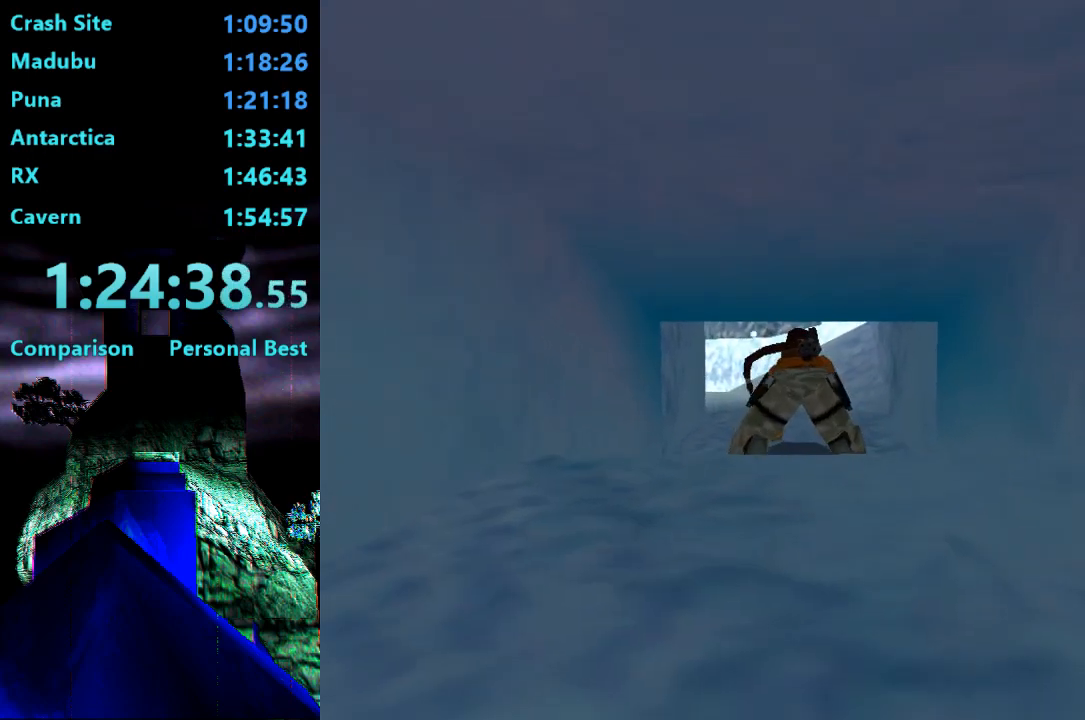
{"buttons": ["DPAD_UP"], "right_stick": "center", "events": [[250, "DPAD_LEFT", "down"], [383, "DPAD_LEFT", "up"]]}
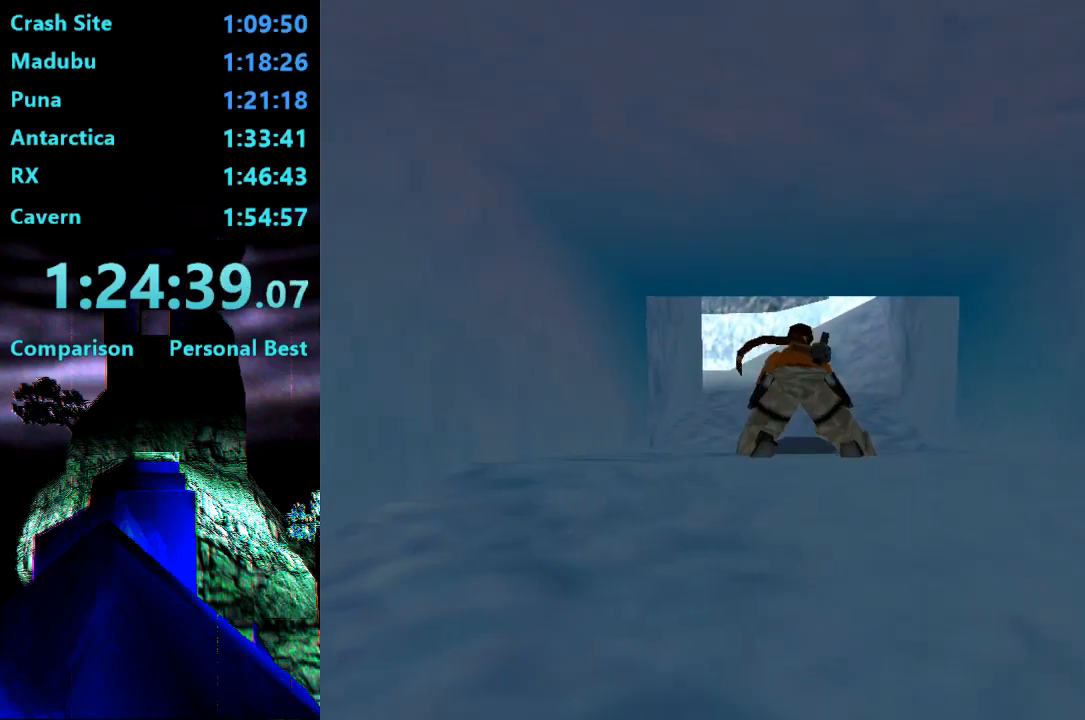
{"buttons": ["DPAD_UP"], "right_stick": "center", "events": []}
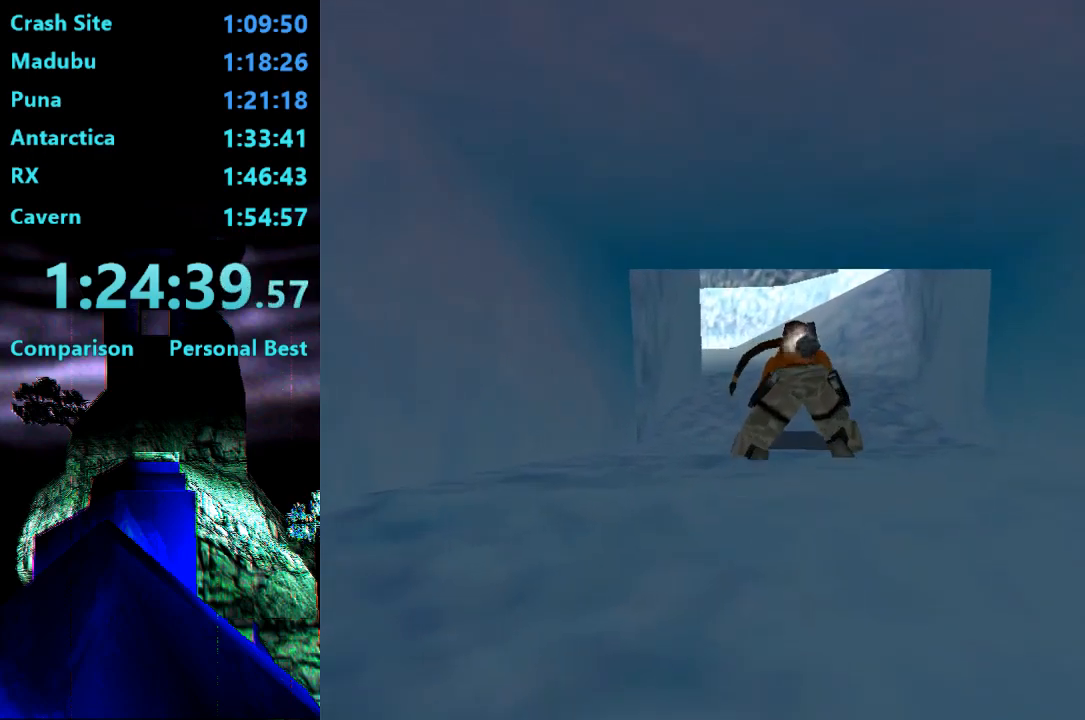
{"buttons": ["DPAD_UP"], "right_stick": "center", "events": [[17, "DPAD_RIGHT", "down"], [117, "DPAD_RIGHT", "up"]]}
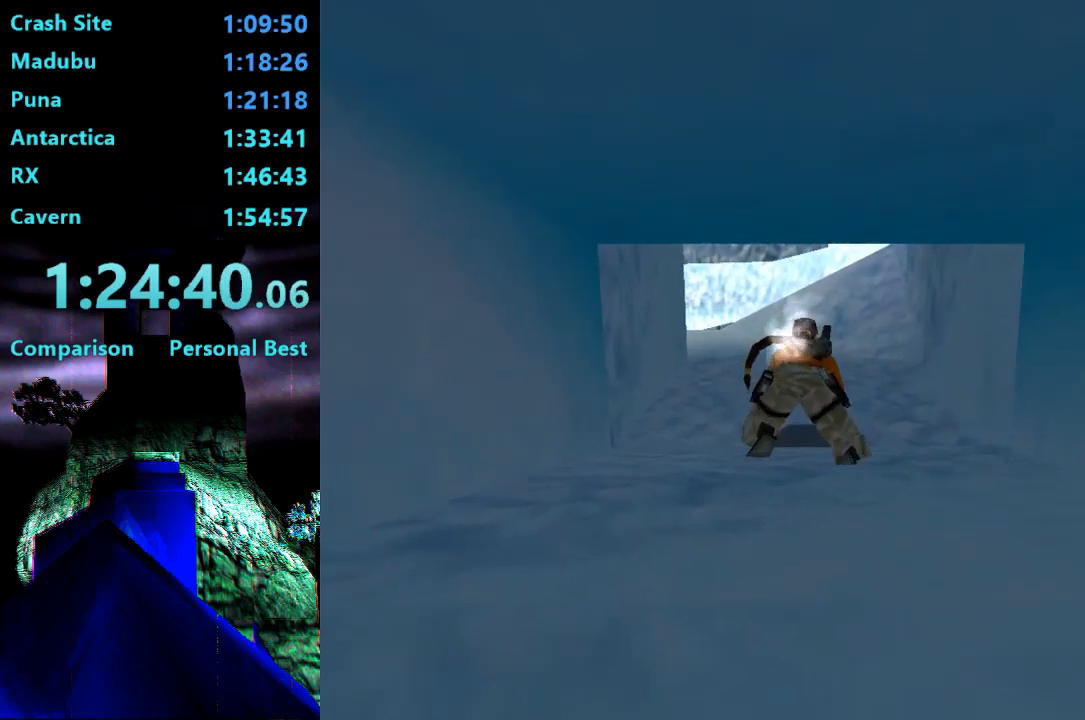
{"buttons": ["CIRCLE"], "right_stick": "center", "events": [[283, "DPAD_UP", "up"], [483, "CIRCLE", "down"]]}
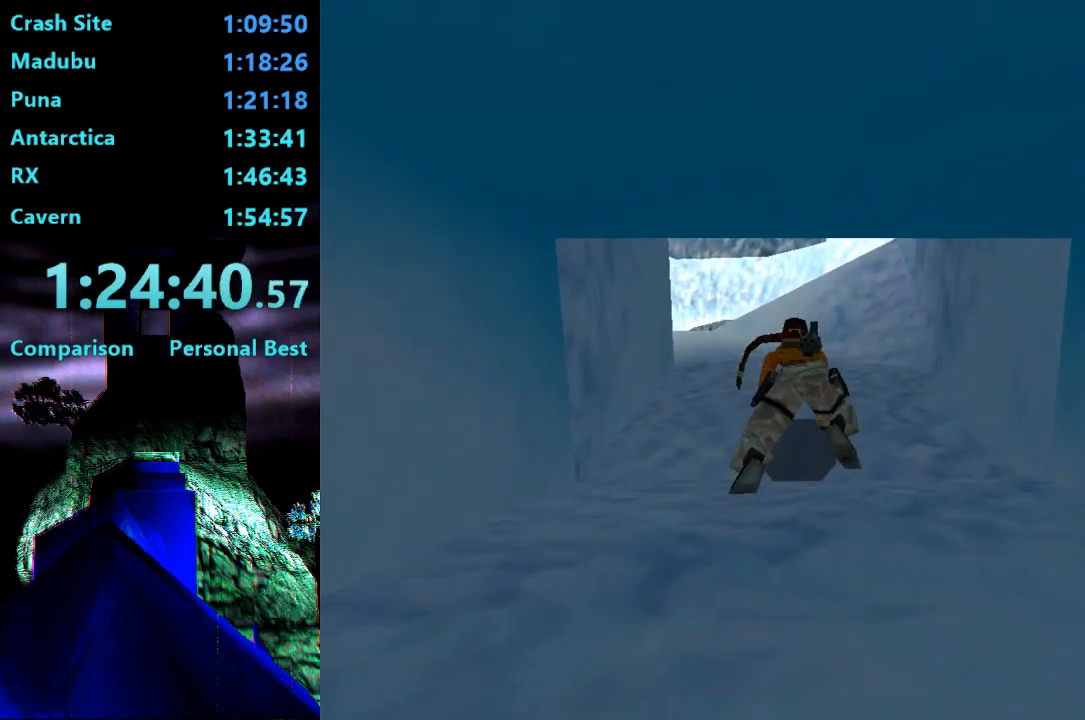
{"buttons": ["CIRCLE"], "right_stick": "center", "events": []}